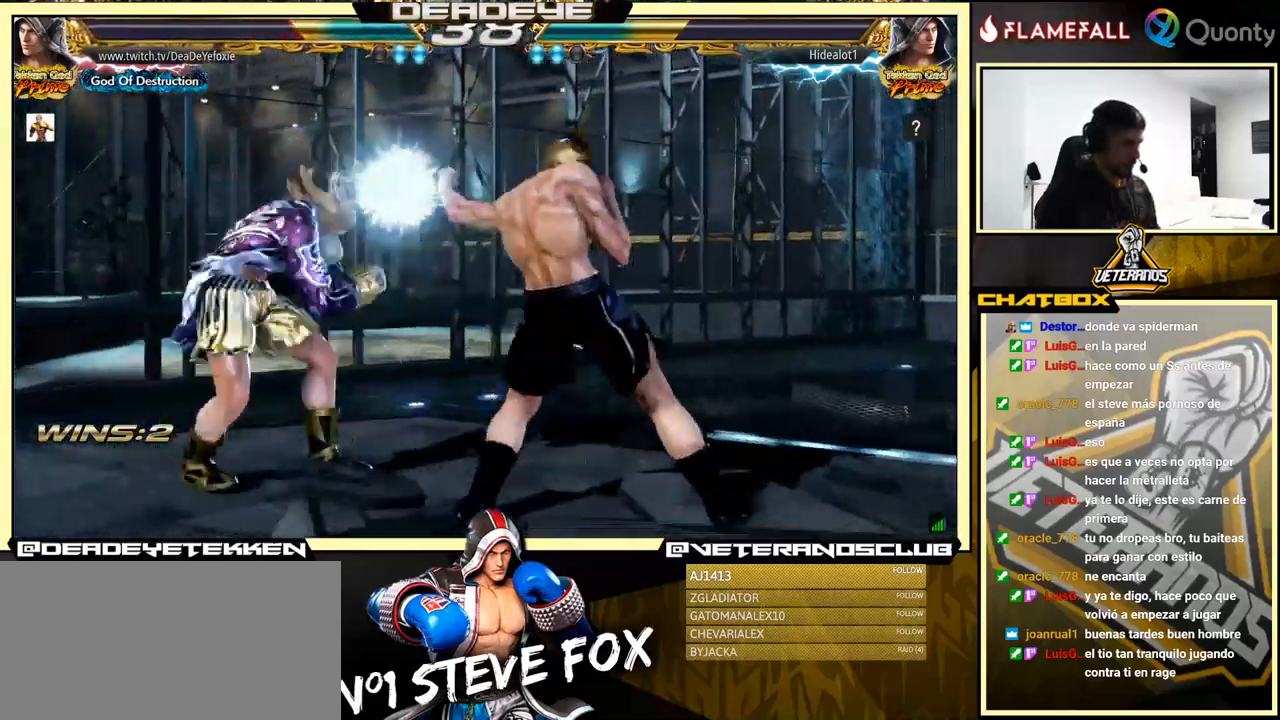
Gameplay with a controller (arcade stick); each line is a JSON object with the inputs held at the frame after it. "events" lists button and stick changes between this image and that frame as [ms after this image, input, new state], when the widget could be followed in between. Not read: L3 R3.
{"buttons": [], "left_stick": "center", "events": [[283, "left_stick", "down-left"], [450, "left_stick", "center"]]}
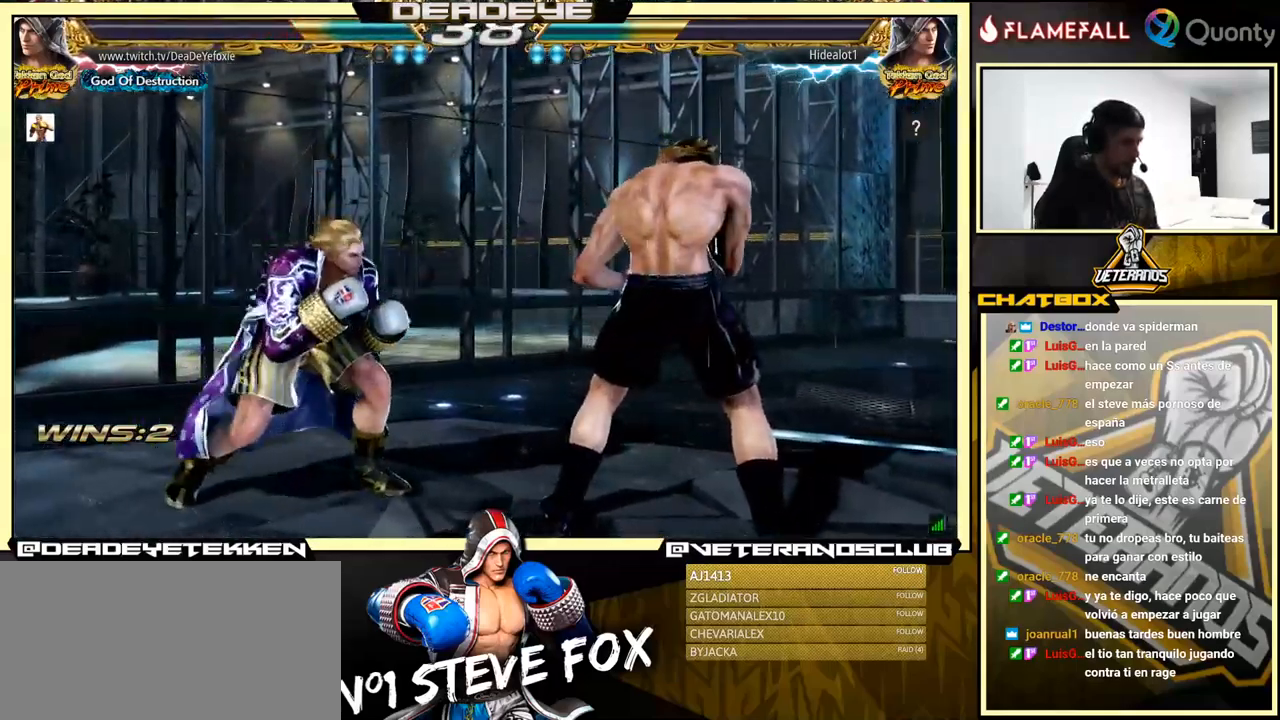
{"buttons": [], "left_stick": "left", "events": [[133, "left_stick", "right"], [183, "left_stick", "center"], [250, "left_stick", "right"], [367, "left_stick", "left"], [417, "R2", "down"], [500, "R2", "up"]]}
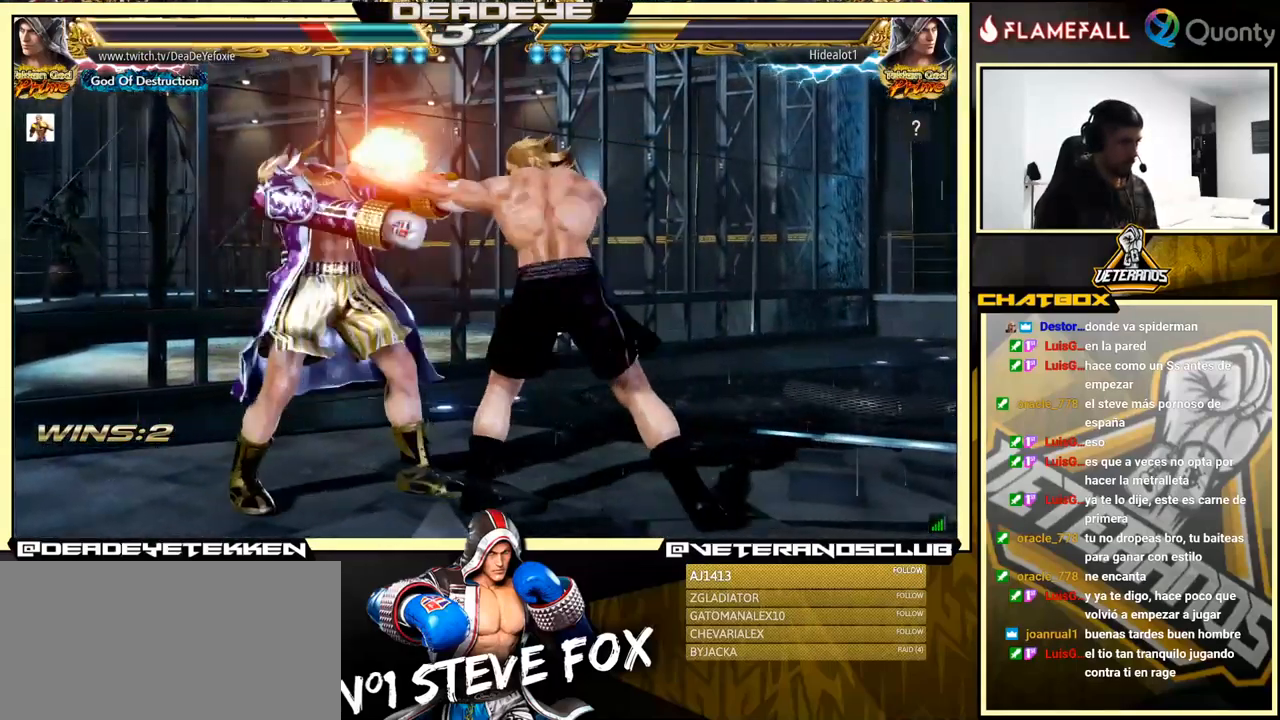
{"buttons": [], "left_stick": "center", "events": [[433, "left_stick", "center"]]}
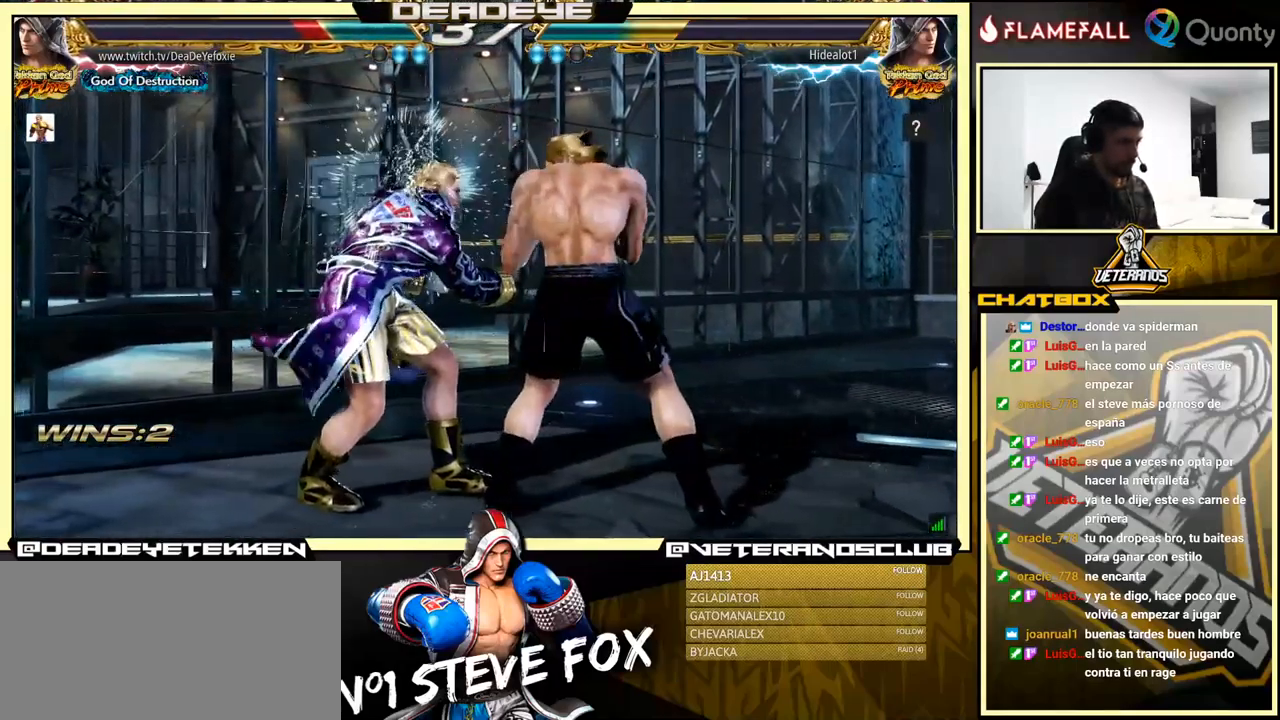
{"buttons": [], "left_stick": "up", "events": [[50, "left_stick", "up"], [117, "left_stick", "center"], [217, "left_stick", "up"]]}
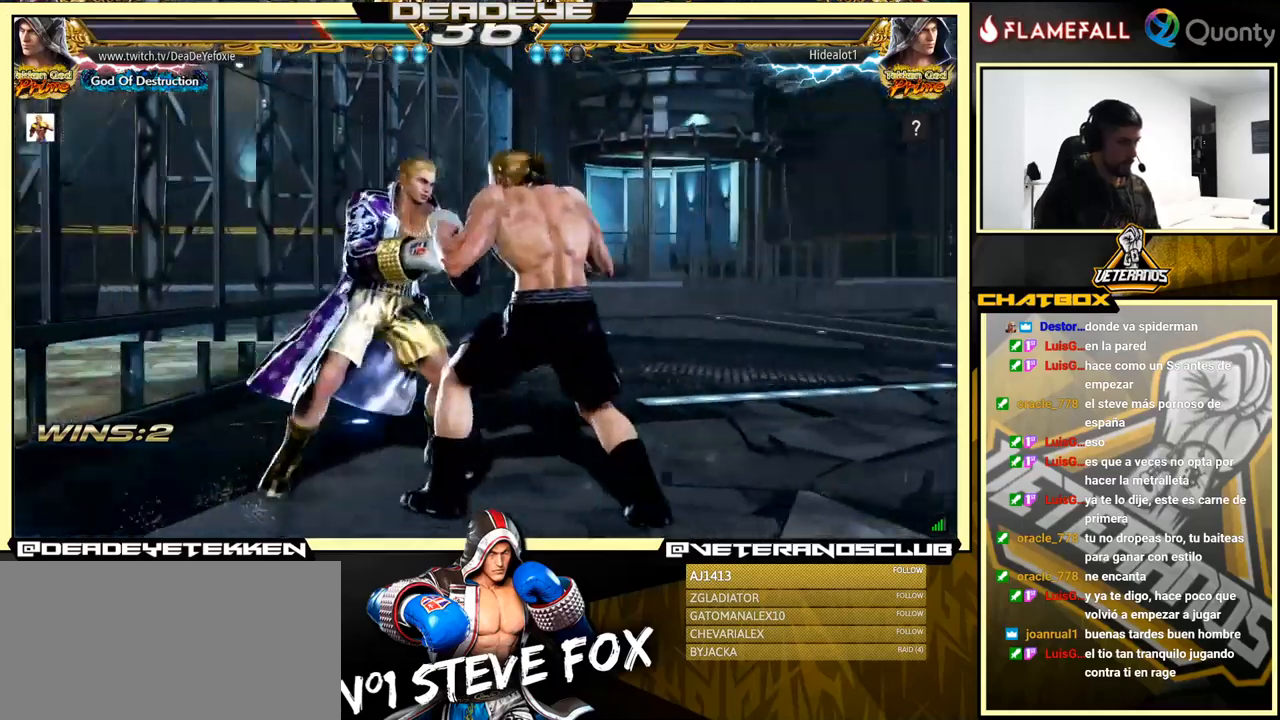
{"buttons": ["SQUARE", "TRIANGLE"], "left_stick": "center", "events": [[200, "left_stick", "center"], [250, "left_stick", "left"], [300, "SQUARE", "down"], [300, "TRIANGLE", "down"], [434, "left_stick", "center"]]}
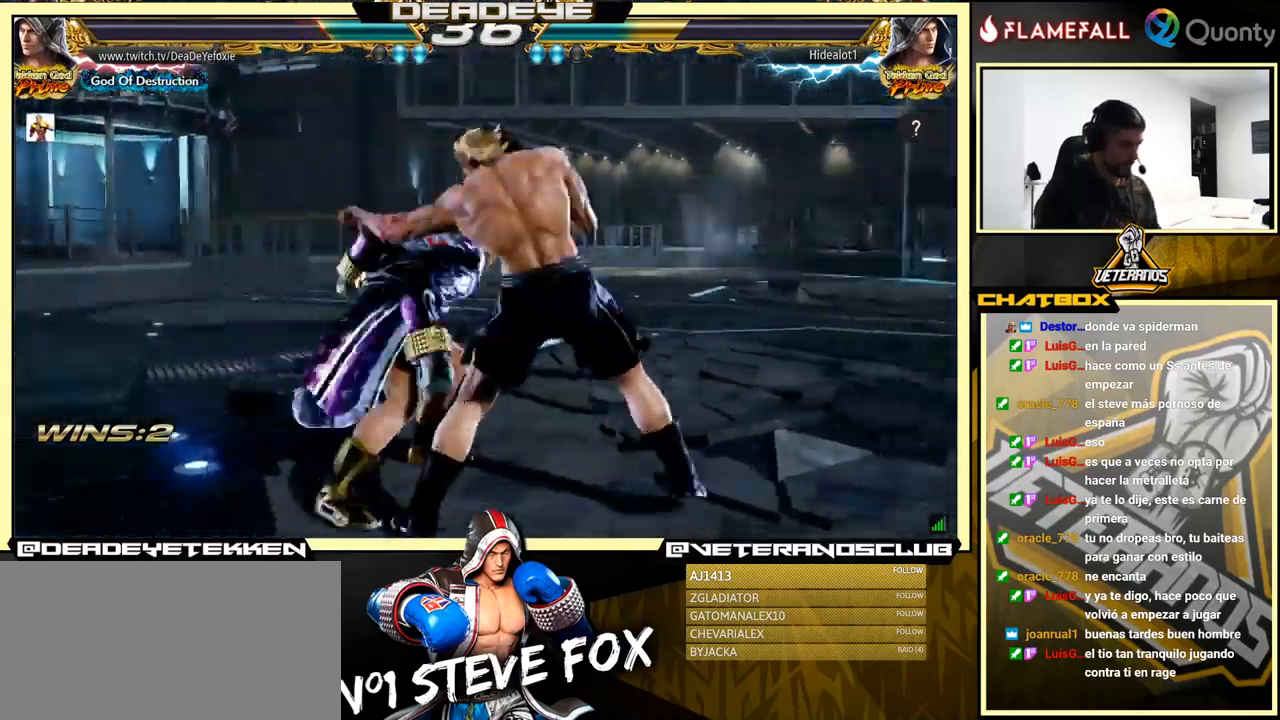
{"buttons": [], "left_stick": "center", "events": [[200, "SQUARE", "up"], [234, "TRIANGLE", "up"]]}
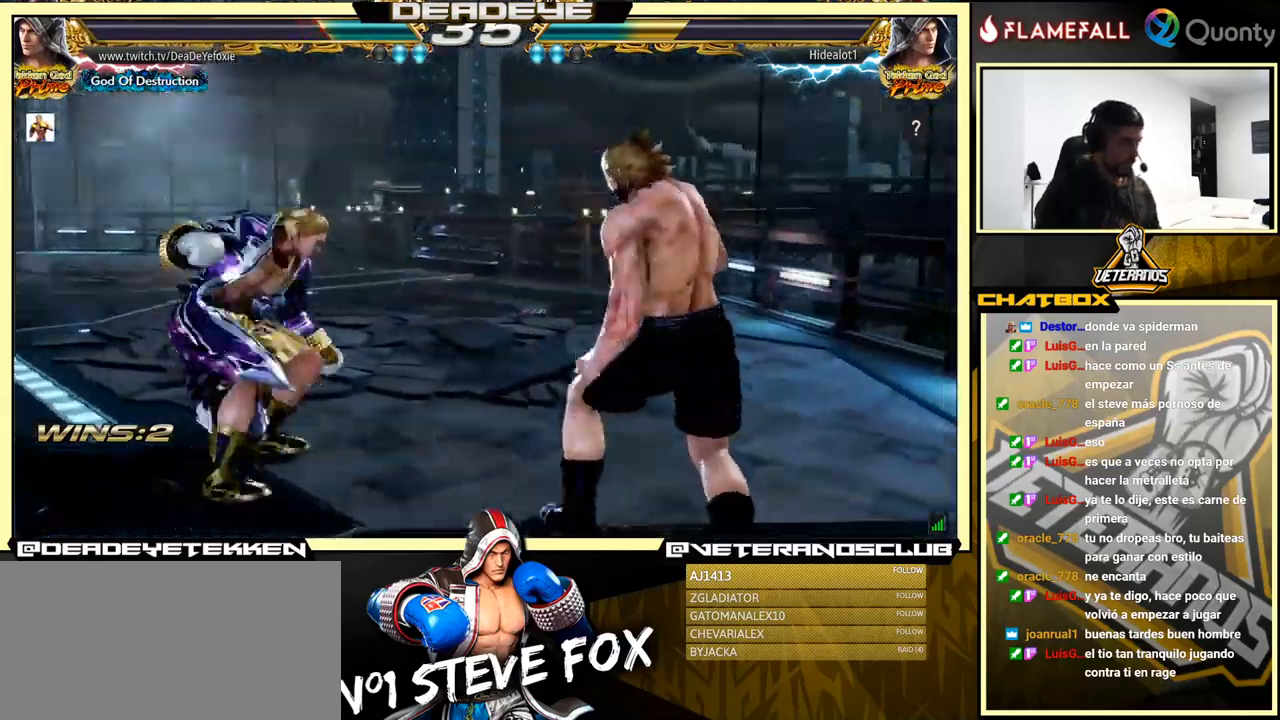
{"buttons": [], "left_stick": "left", "events": [[117, "left_stick", "left"], [217, "left_stick", "center"], [284, "left_stick", "up"], [334, "left_stick", "center"], [484, "left_stick", "left"]]}
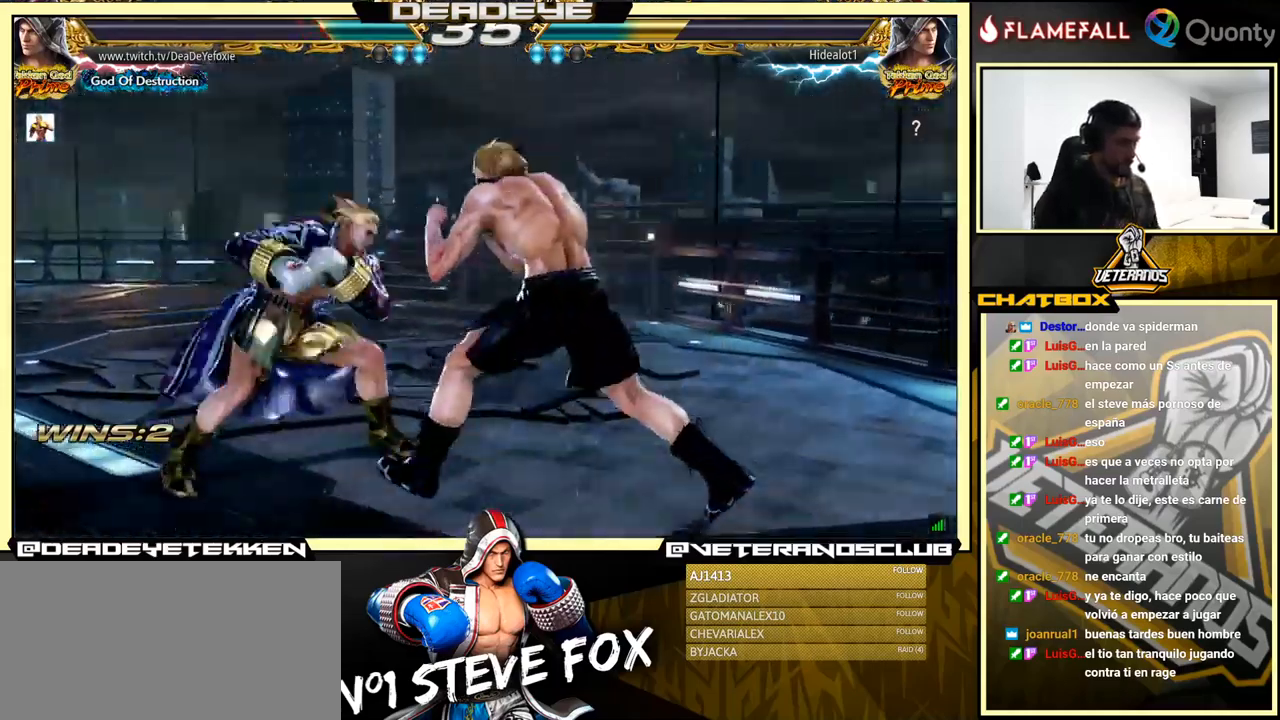
{"buttons": [], "left_stick": "left", "events": [[317, "left_stick", "down-left"], [484, "left_stick", "left"]]}
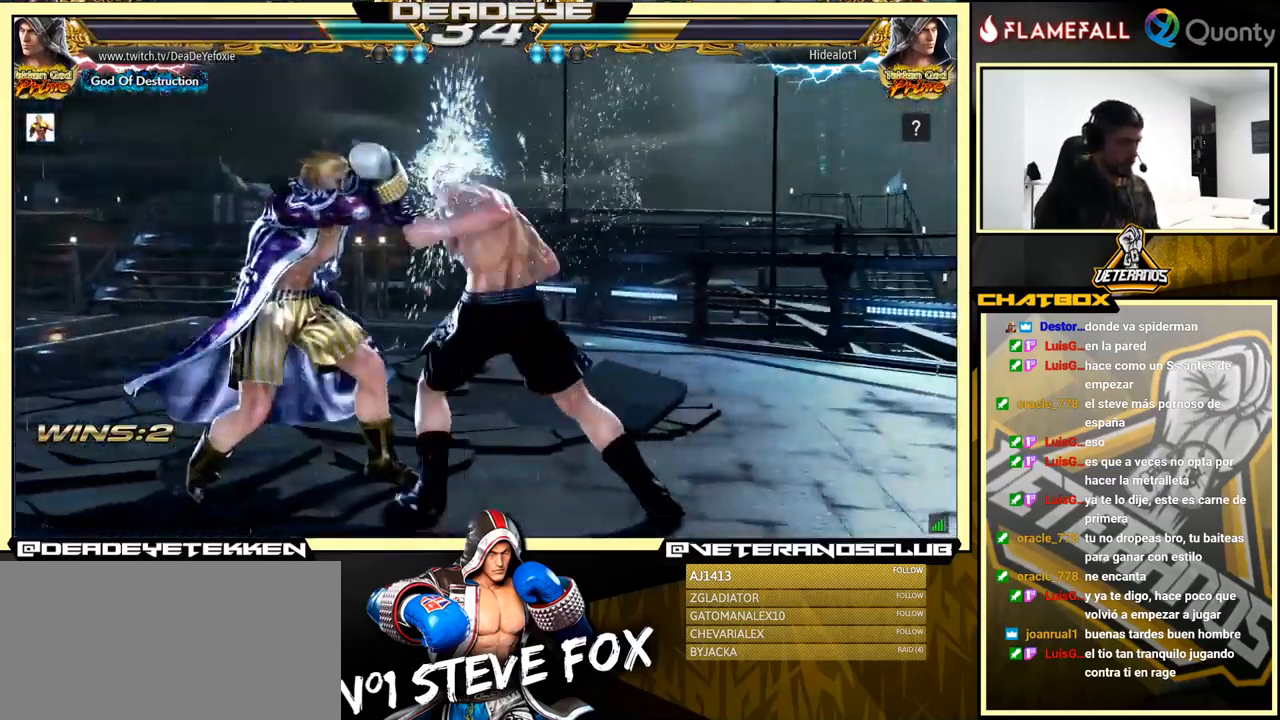
{"buttons": [], "left_stick": "left", "events": [[217, "left_stick", "center"], [334, "left_stick", "left"], [417, "left_stick", "center"], [484, "left_stick", "left"]]}
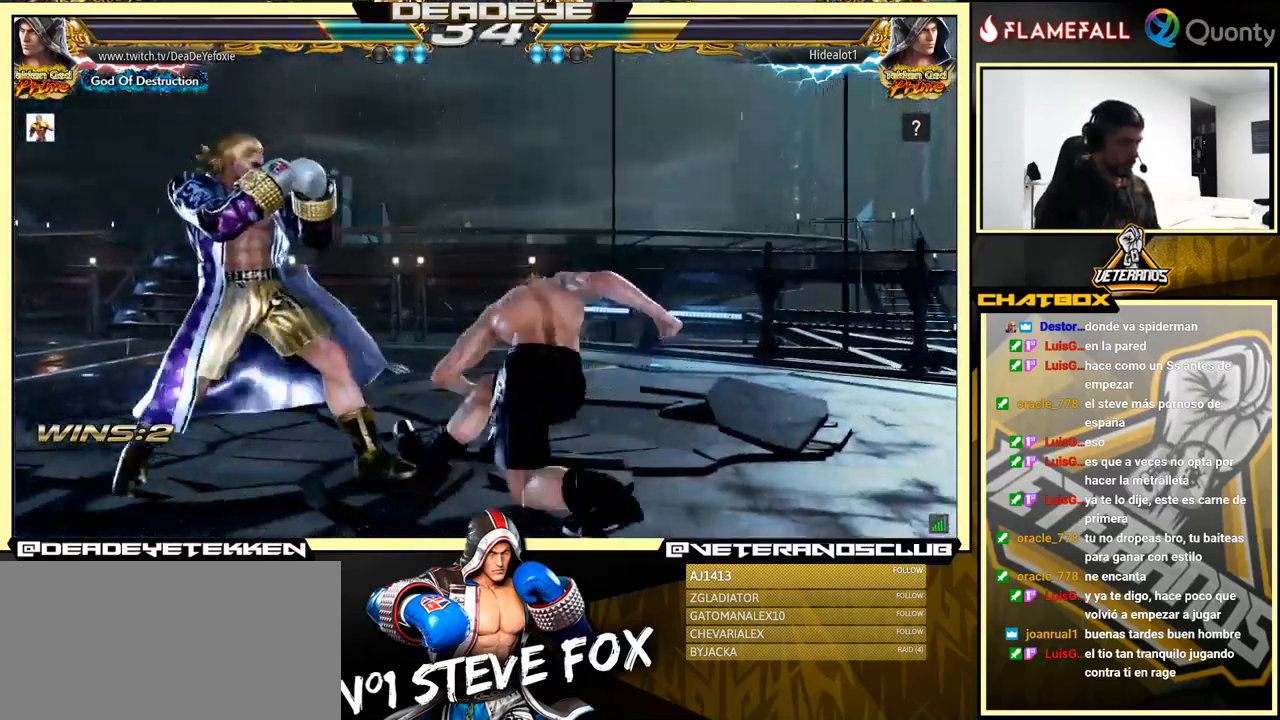
{"buttons": [], "left_stick": "left", "events": [[234, "left_stick", "down-left"], [367, "left_stick", "center"], [450, "left_stick", "left"]]}
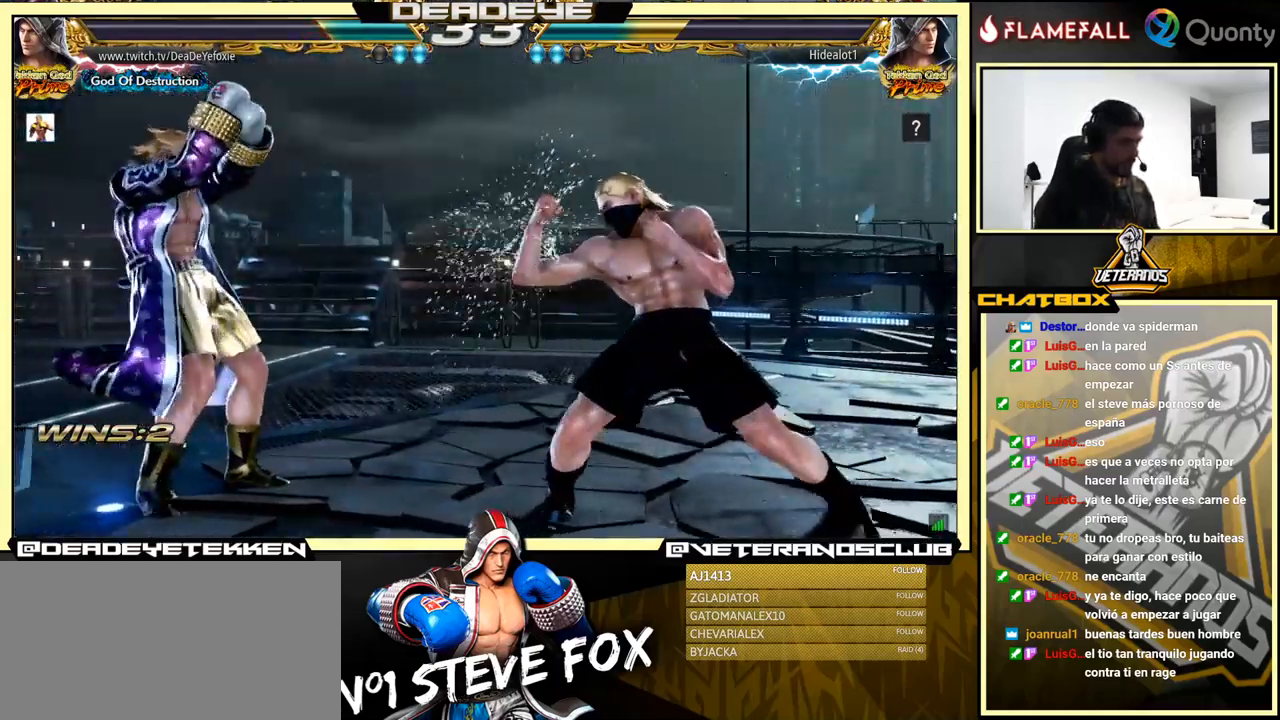
{"buttons": [], "left_stick": "left", "events": [[67, "left_stick", "down"], [117, "left_stick", "right"], [134, "SQUARE", "down"], [200, "SQUARE", "up"], [284, "left_stick", "left"]]}
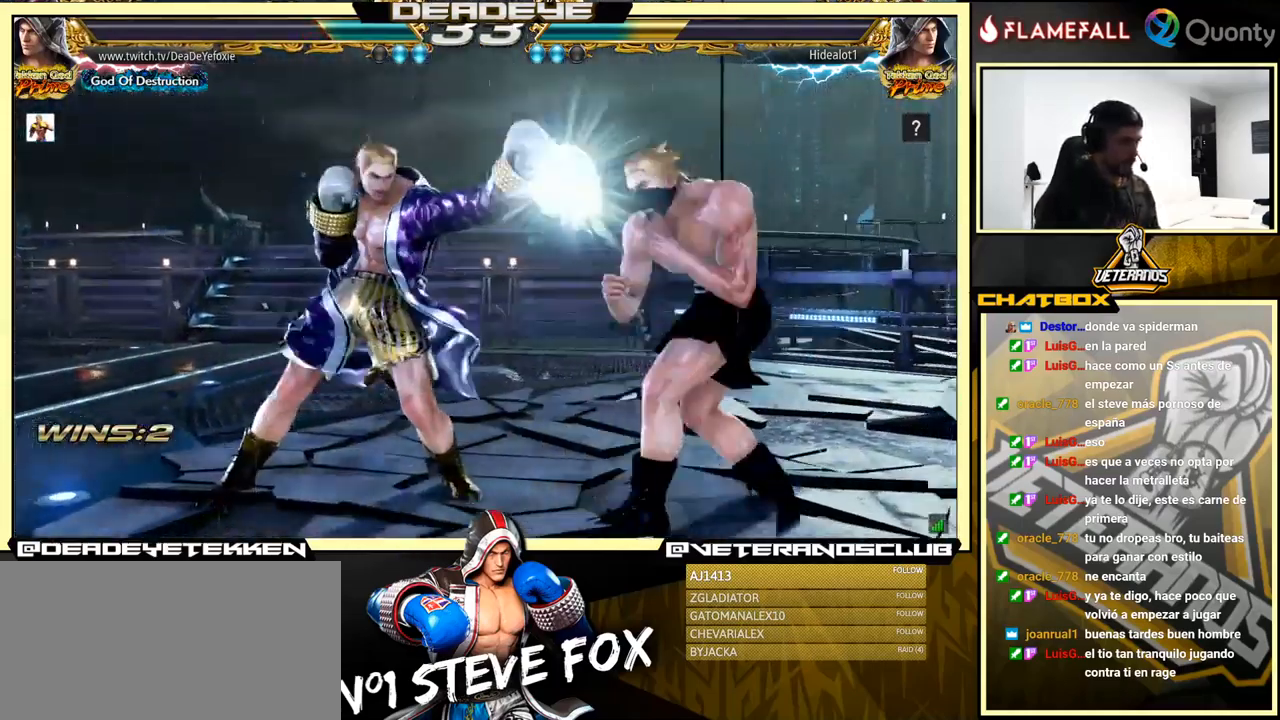
{"buttons": [], "left_stick": "left", "events": [[234, "TRIANGLE", "down"], [300, "TRIANGLE", "up"]]}
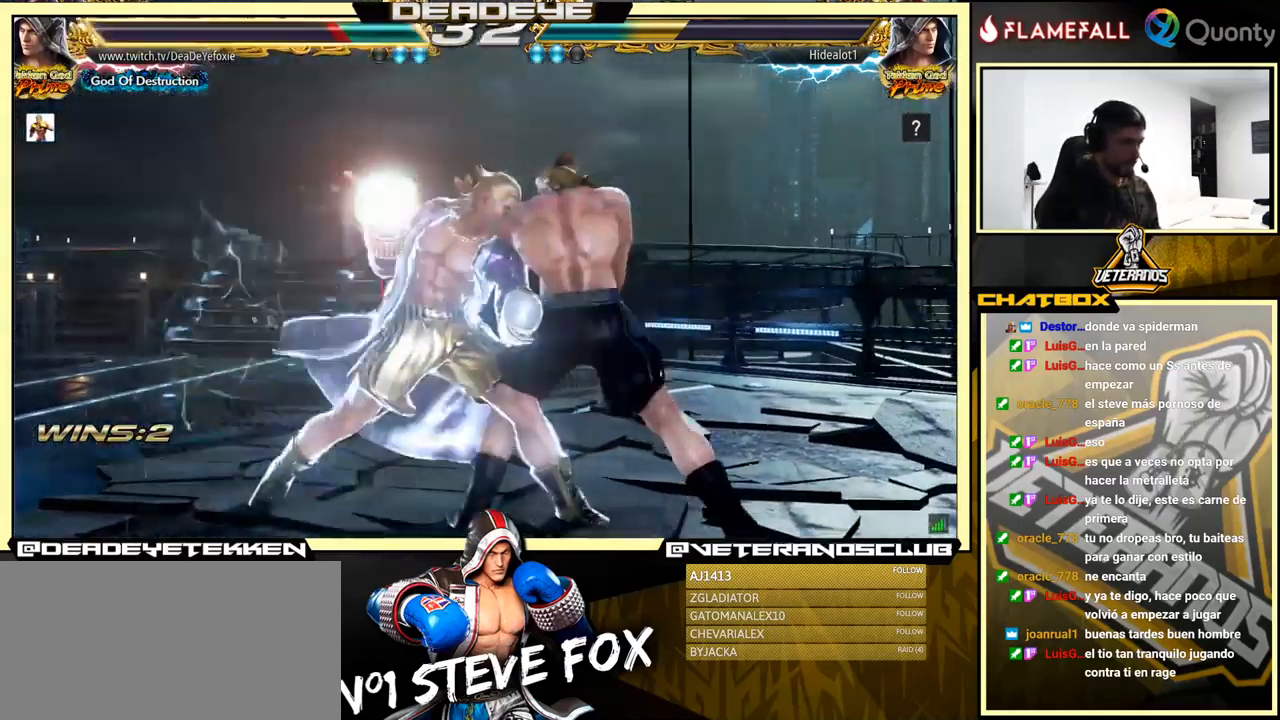
{"buttons": [], "left_stick": "left", "events": []}
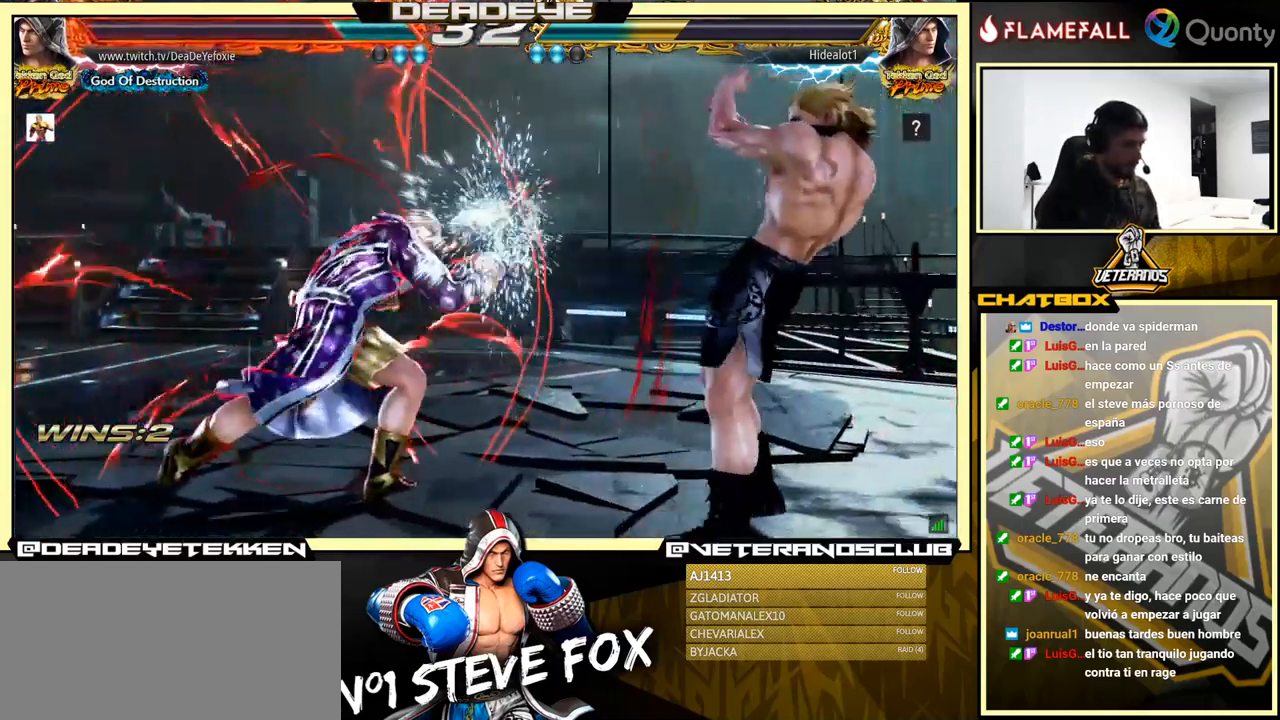
{"buttons": [], "left_stick": "left", "events": [[183, "left_stick", "center"], [233, "left_stick", "left"], [300, "left_stick", "center"], [350, "left_stick", "left"]]}
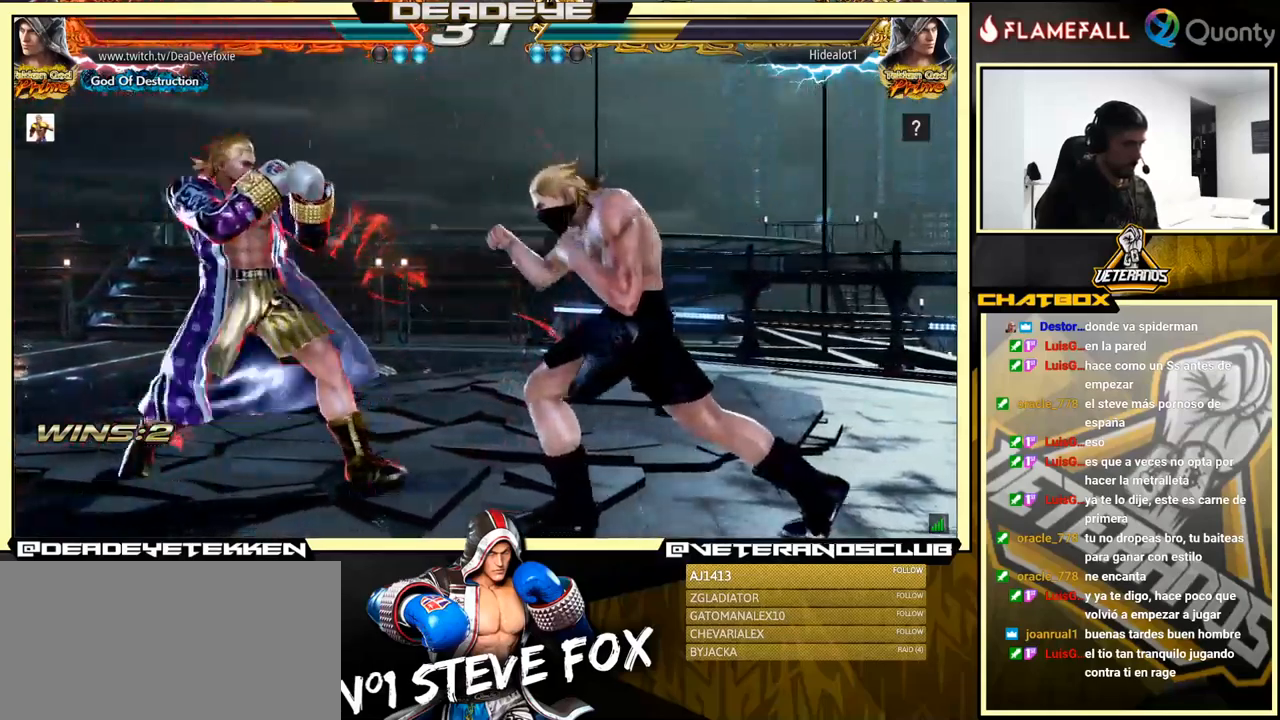
{"buttons": [], "left_stick": "right", "events": [[166, "left_stick", "right"], [233, "left_stick", "center"], [283, "left_stick", "right"]]}
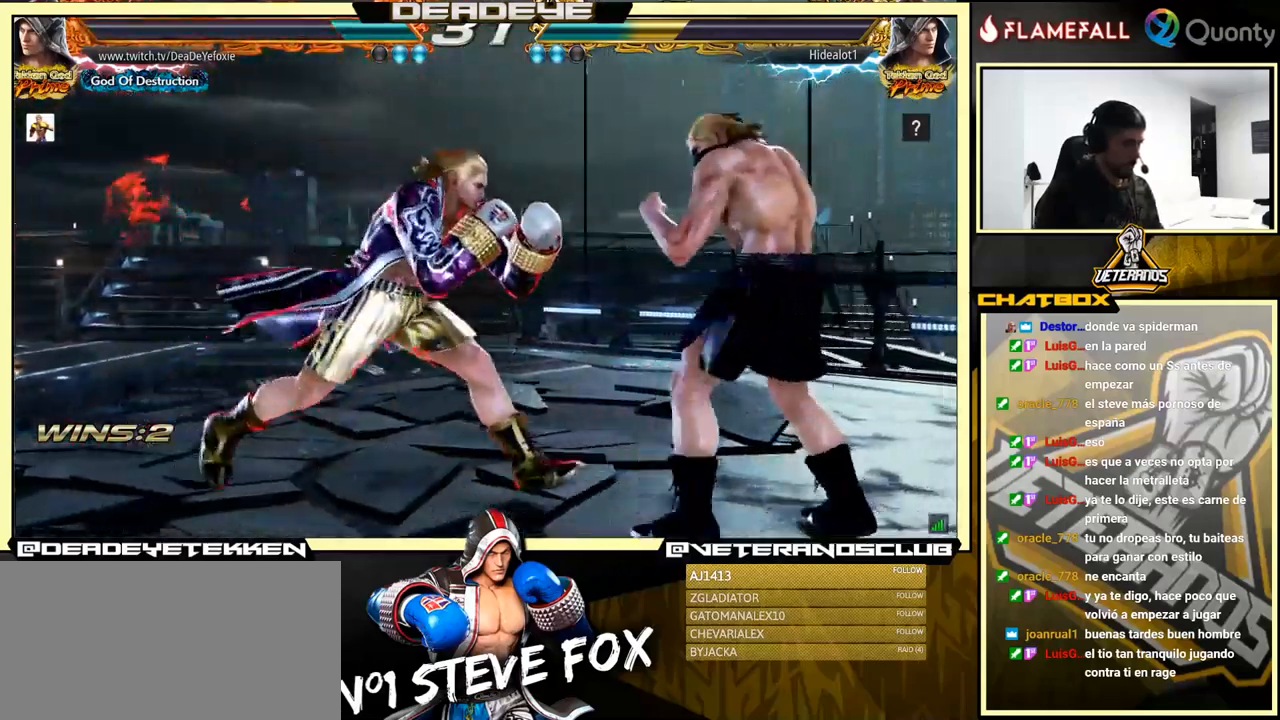
{"buttons": [], "left_stick": "left", "events": [[150, "left_stick", "left"], [300, "left_stick", "center"], [383, "left_stick", "left"]]}
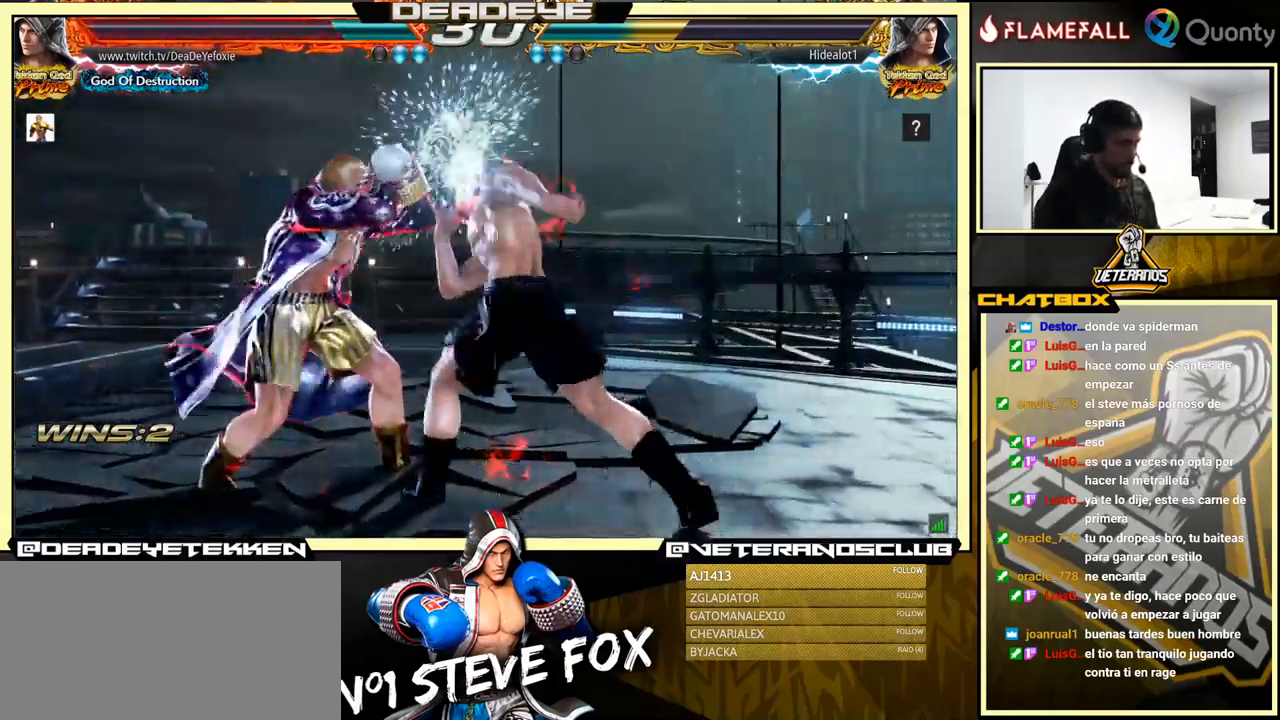
{"buttons": ["R2"], "left_stick": "down-right", "events": [[266, "left_stick", "right"], [366, "left_stick", "center"], [450, "left_stick", "down-right"], [466, "R2", "down"]]}
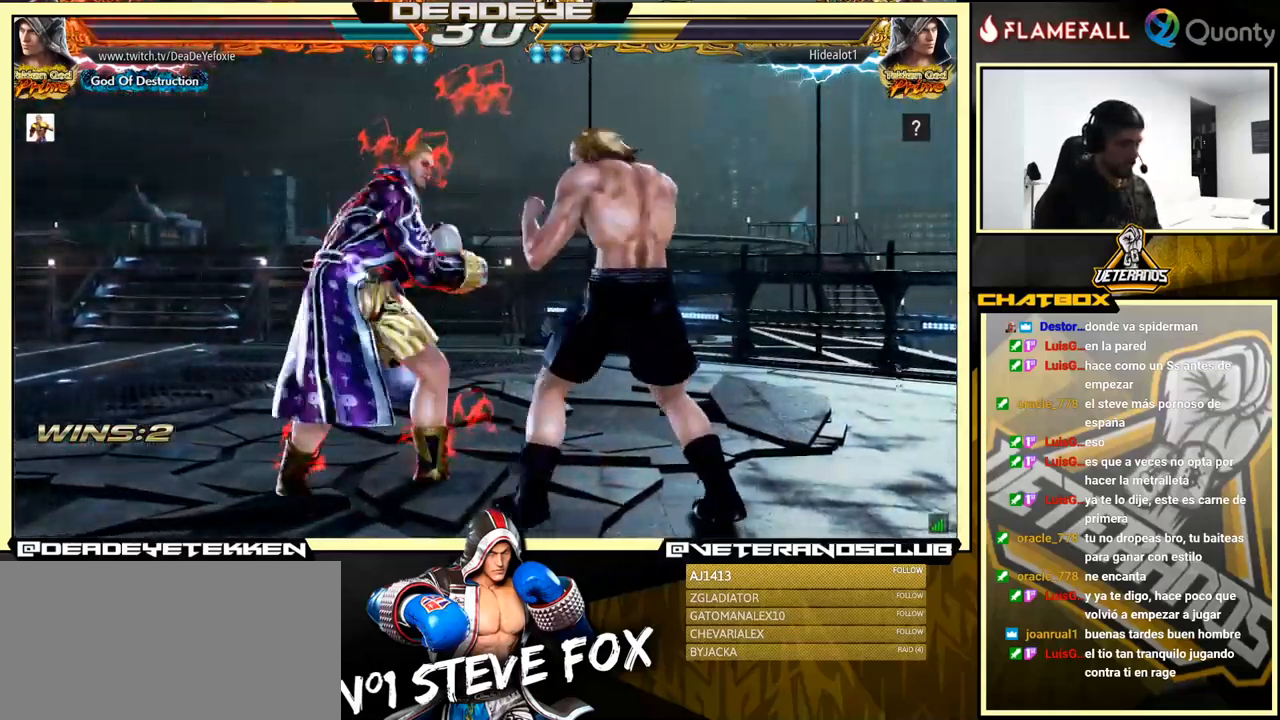
{"buttons": [], "left_stick": "down-right", "events": [[16, "R2", "up"], [100, "R1", "down"], [166, "R1", "up"], [233, "R1", "down"], [283, "R1", "up"], [316, "R1", "down"], [383, "R1", "up"], [450, "R1", "down"], [483, "R1", "up"]]}
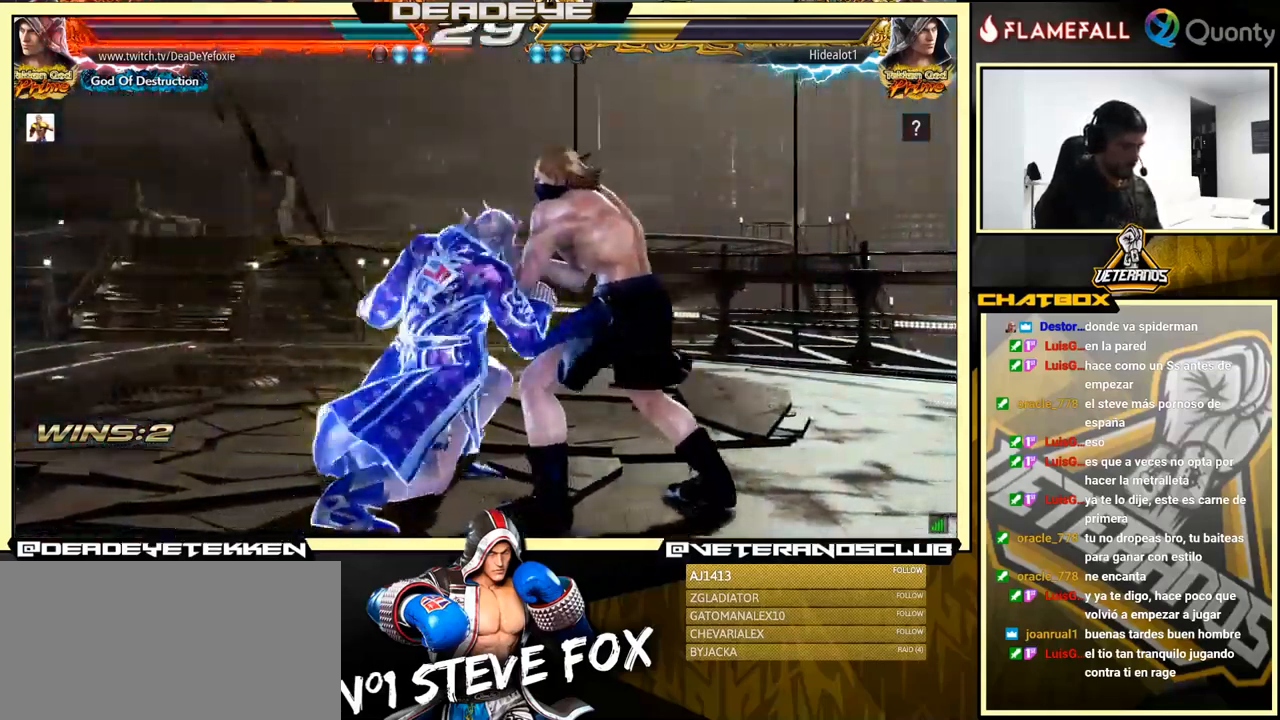
{"buttons": [], "left_stick": "center", "events": [[16, "R1", "down"], [83, "R1", "up"], [150, "R1", "down"], [150, "left_stick", "left"], [250, "R1", "up"], [300, "left_stick", "center"], [416, "CROSS", "down"], [416, "R1", "down"], [416, "SQUARE", "down"], [416, "TRIANGLE", "down"], [466, "R1", "up"], [466, "TRIANGLE", "up"], [483, "CROSS", "up"], [483, "SQUARE", "up"]]}
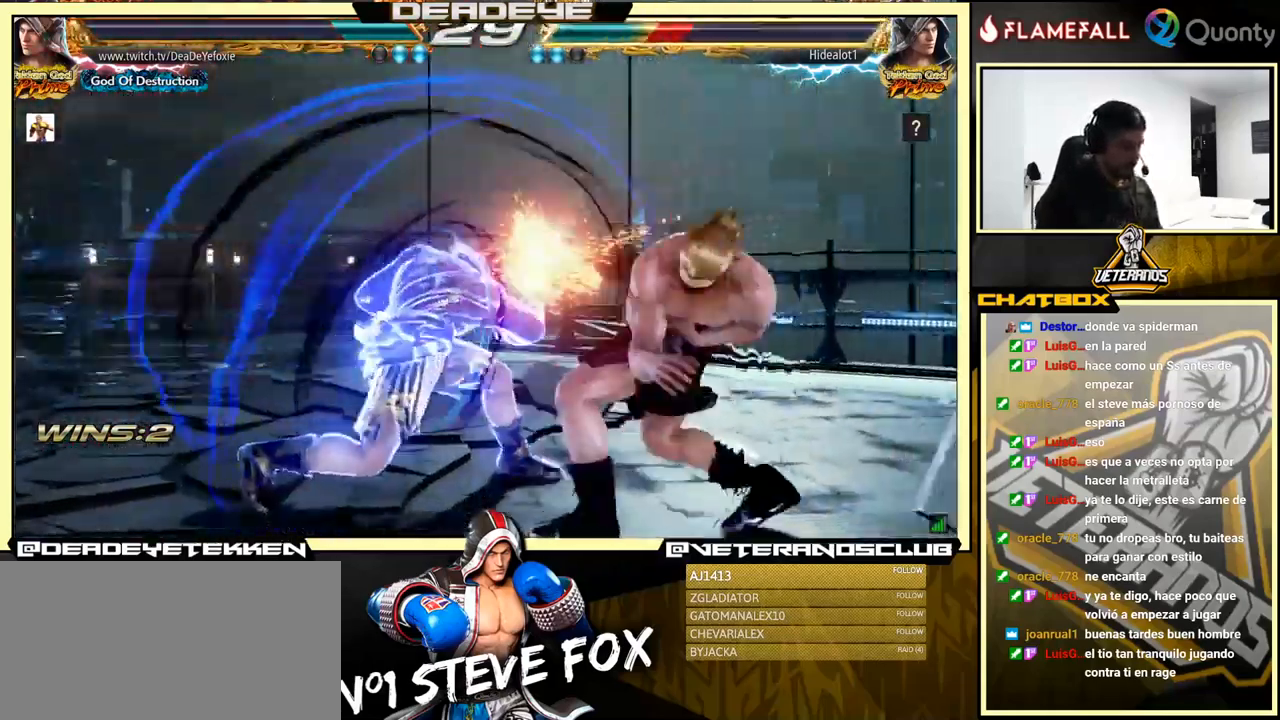
{"buttons": [], "left_stick": "center", "events": [[83, "CROSS", "down"], [83, "R1", "down"], [83, "SQUARE", "down"], [83, "TRIANGLE", "down"], [133, "R1", "up"], [150, "SQUARE", "up"], [150, "TRIANGLE", "up"], [166, "CROSS", "up"]]}
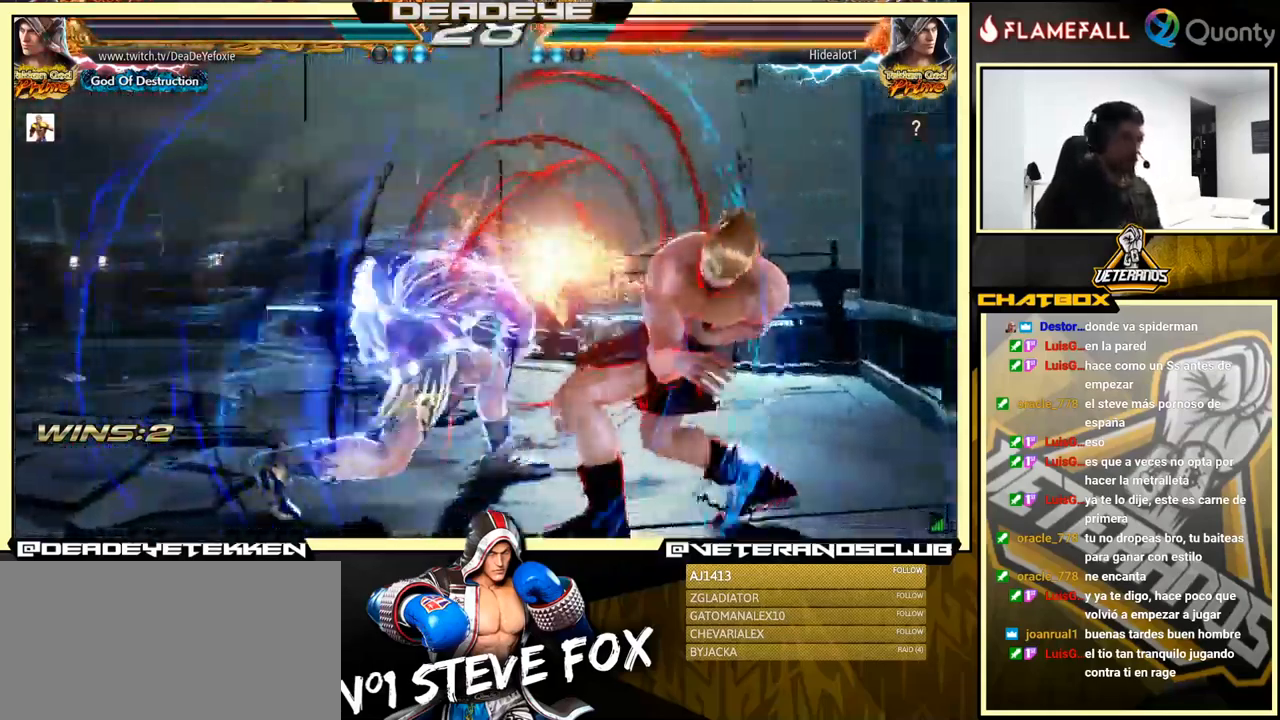
{"buttons": [], "left_stick": "center", "events": []}
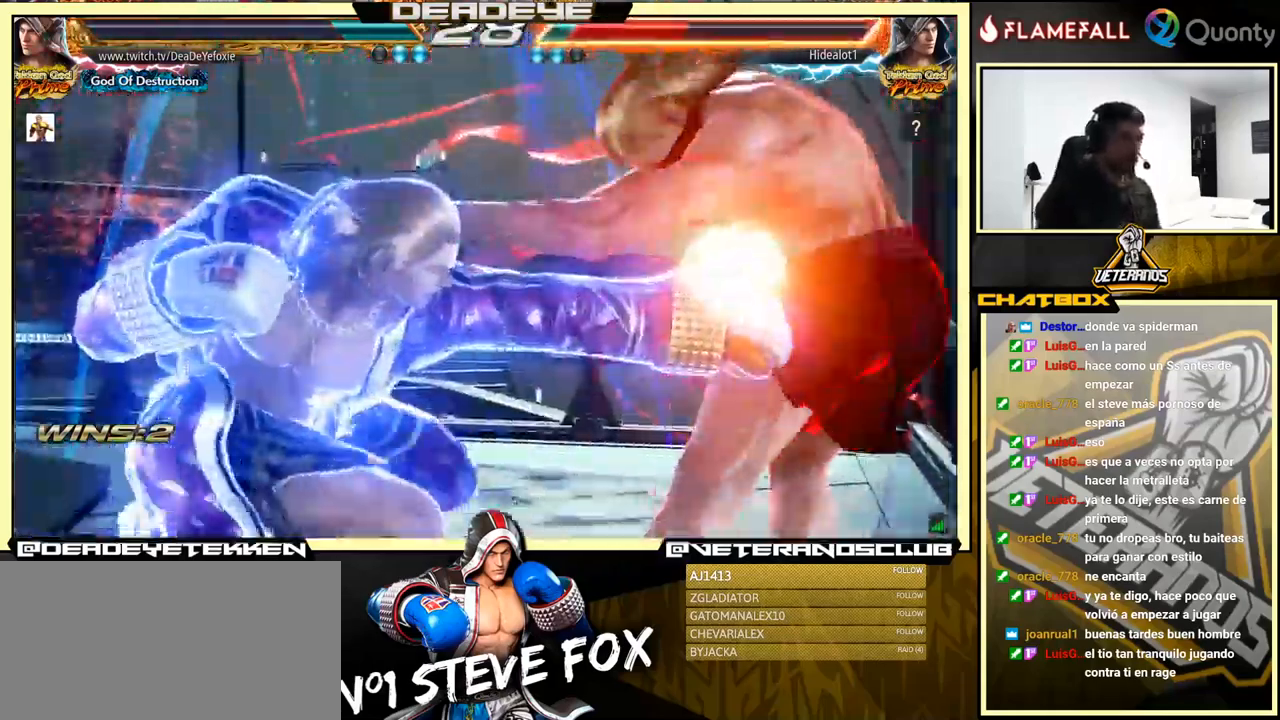
{"buttons": [], "left_stick": "center", "events": []}
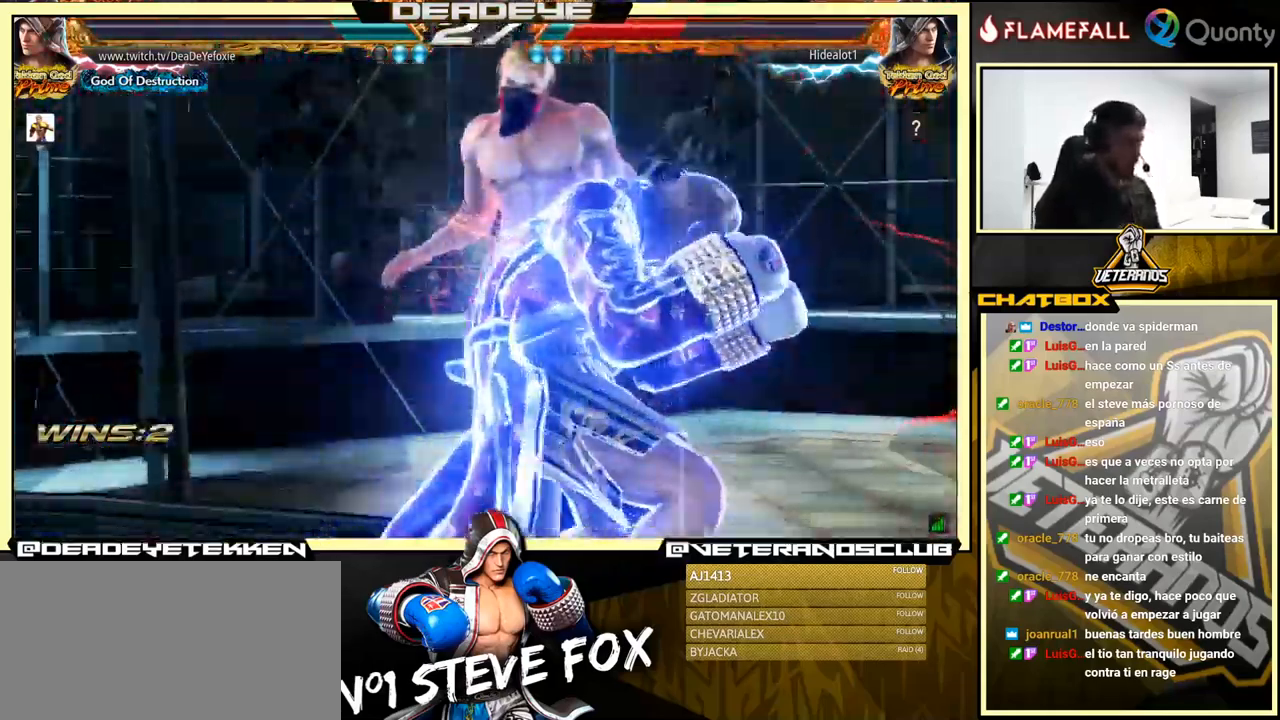
{"buttons": [], "left_stick": "left", "events": [[150, "left_stick", "left"], [350, "SQUARE", "down"], [433, "SQUARE", "up"]]}
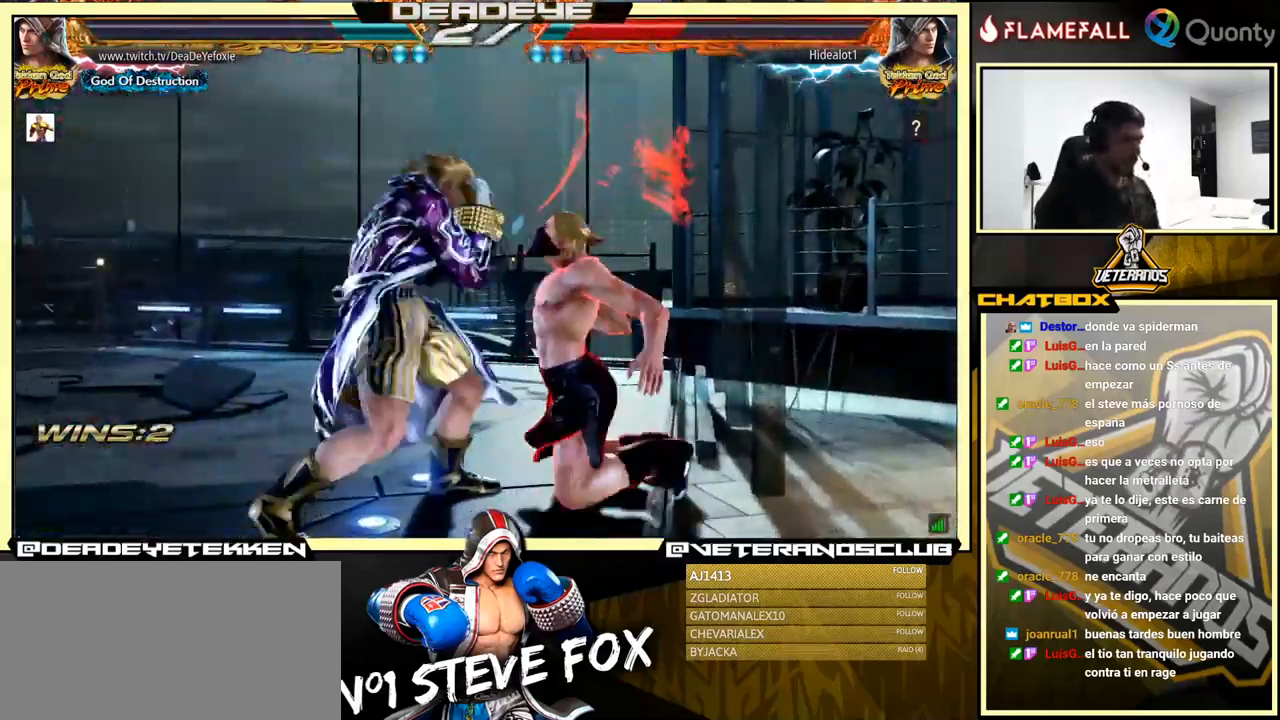
{"buttons": ["SQUARE"], "left_stick": "down", "events": [[317, "left_stick", "down"], [350, "SQUARE", "down"], [400, "SQUARE", "up"], [467, "SQUARE", "down"]]}
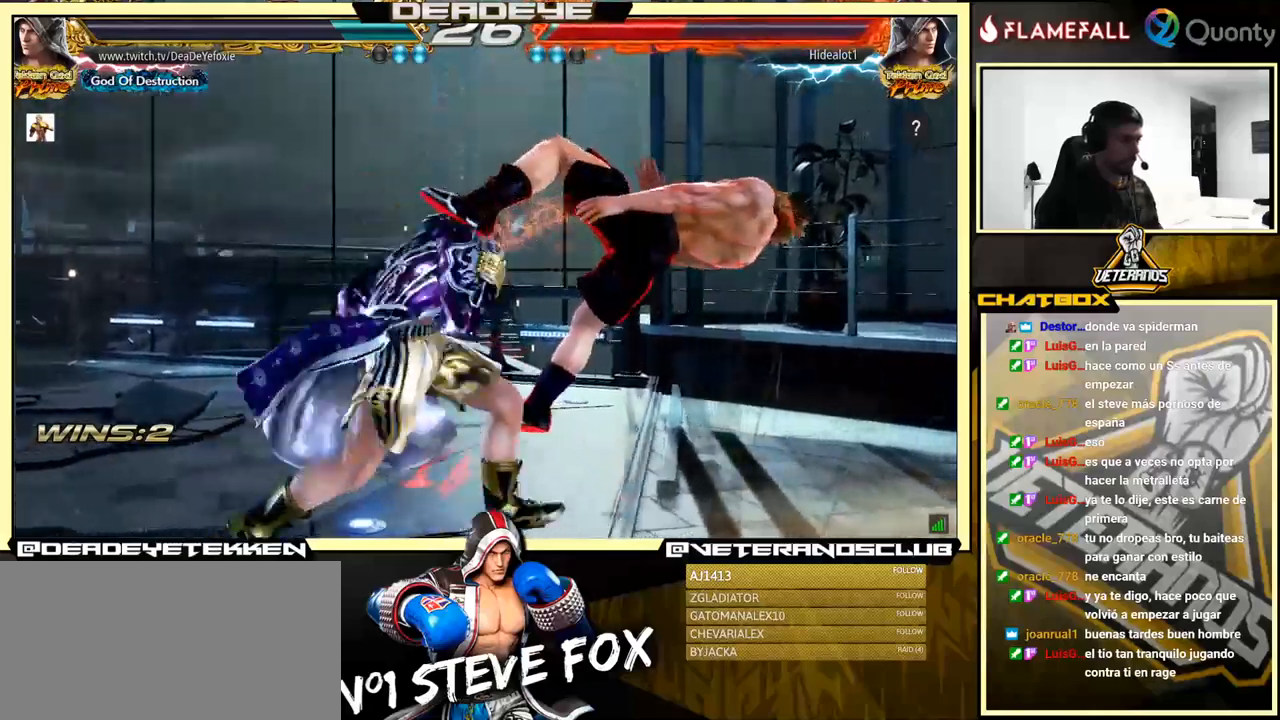
{"buttons": [], "left_stick": "center", "events": [[33, "SQUARE", "up"], [50, "SQUARE", "down"], [117, "SQUARE", "up"], [283, "SQUARE", "down"], [350, "left_stick", "center"], [483, "SQUARE", "up"]]}
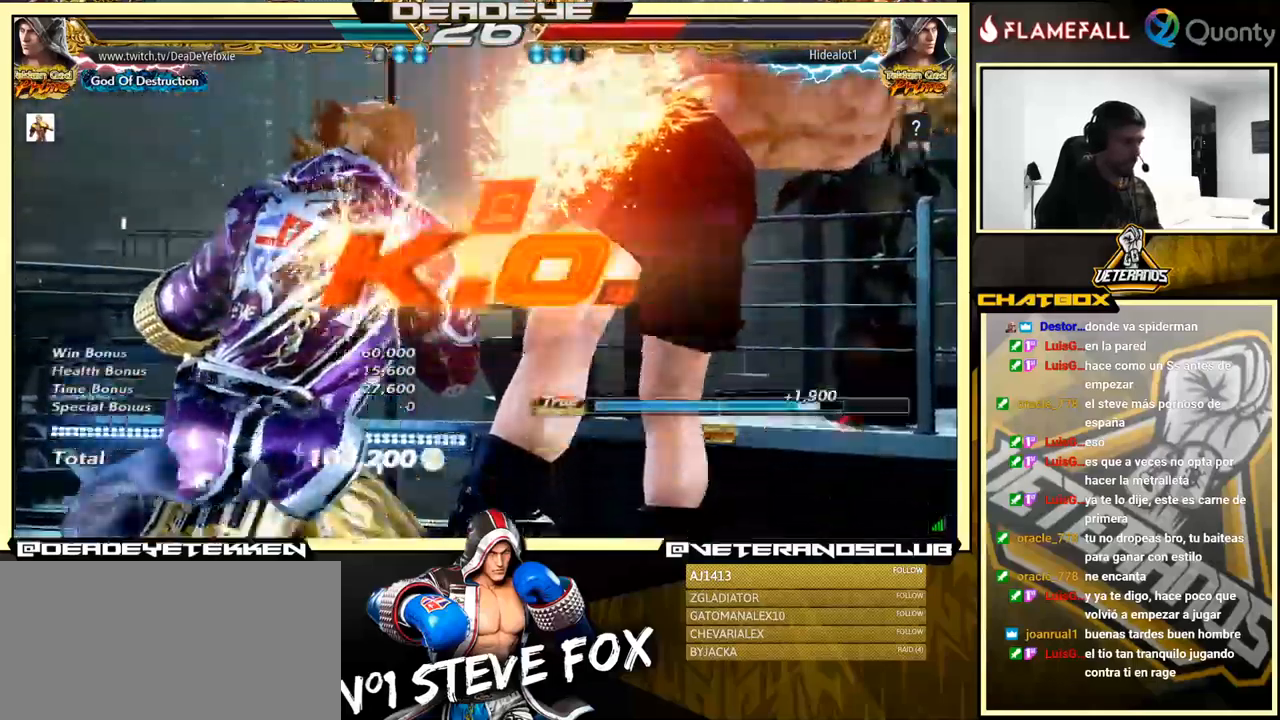
{"buttons": [], "left_stick": "center", "events": []}